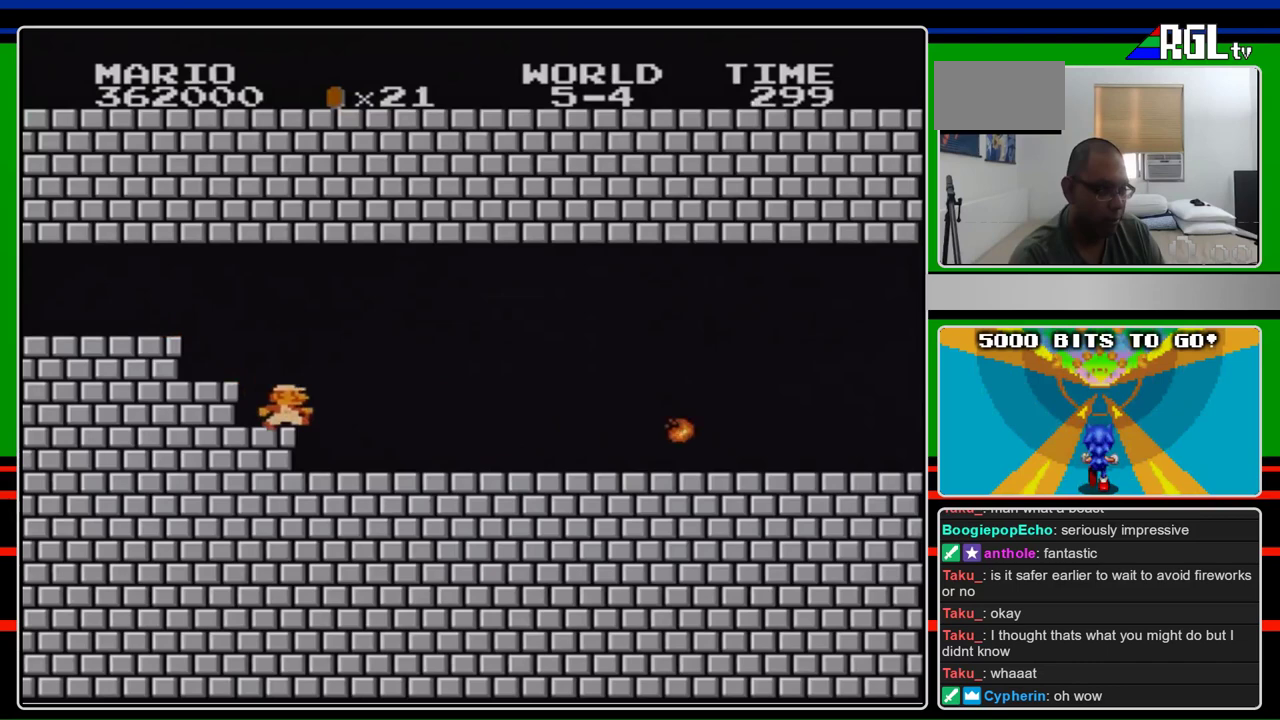
Gameplay with a controller (Nintendo layout); each line is a JSON object with the inputs held at the frame after it. "events" lists button and stick changes between this image and that frame as [ms after this image, input, new state], when the widget could be followed in between. Not read: L3 R3.
{"buttons": ["B", "DPAD_RIGHT"], "events": []}
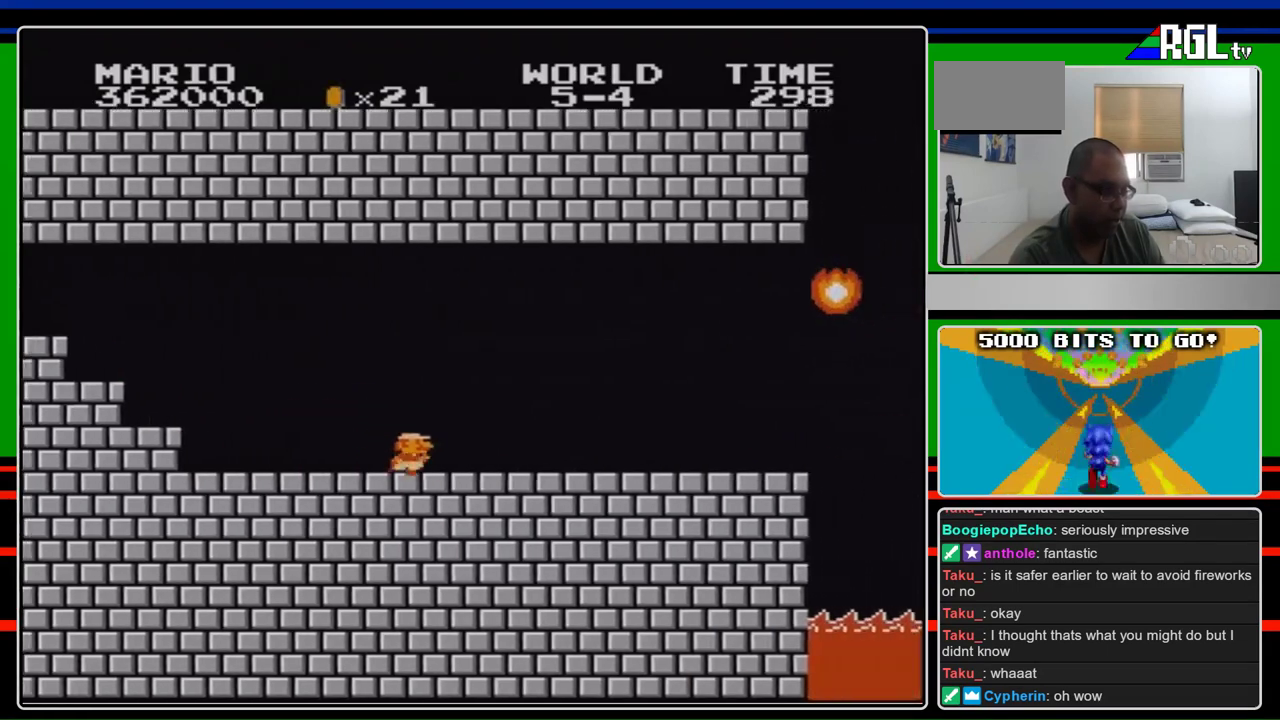
{"buttons": ["B", "DPAD_RIGHT"], "events": []}
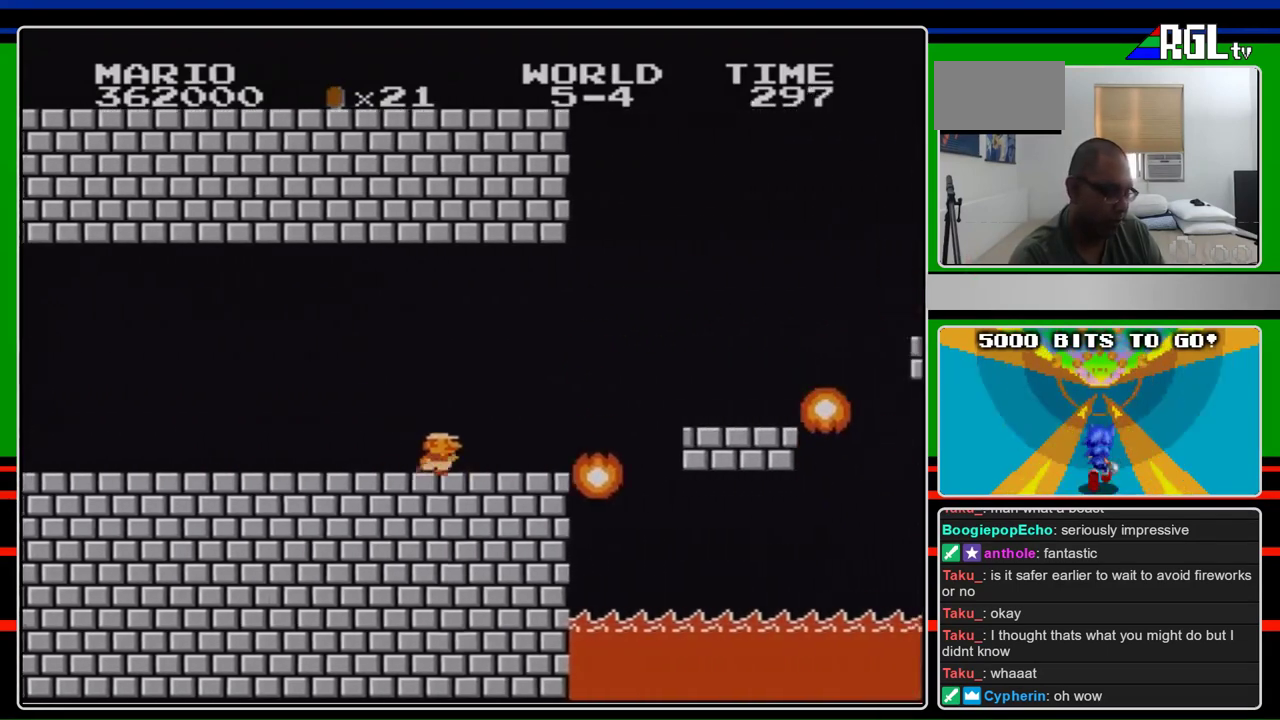
{"buttons": ["A", "B", "DPAD_RIGHT"], "events": [[467, "A", "down"]]}
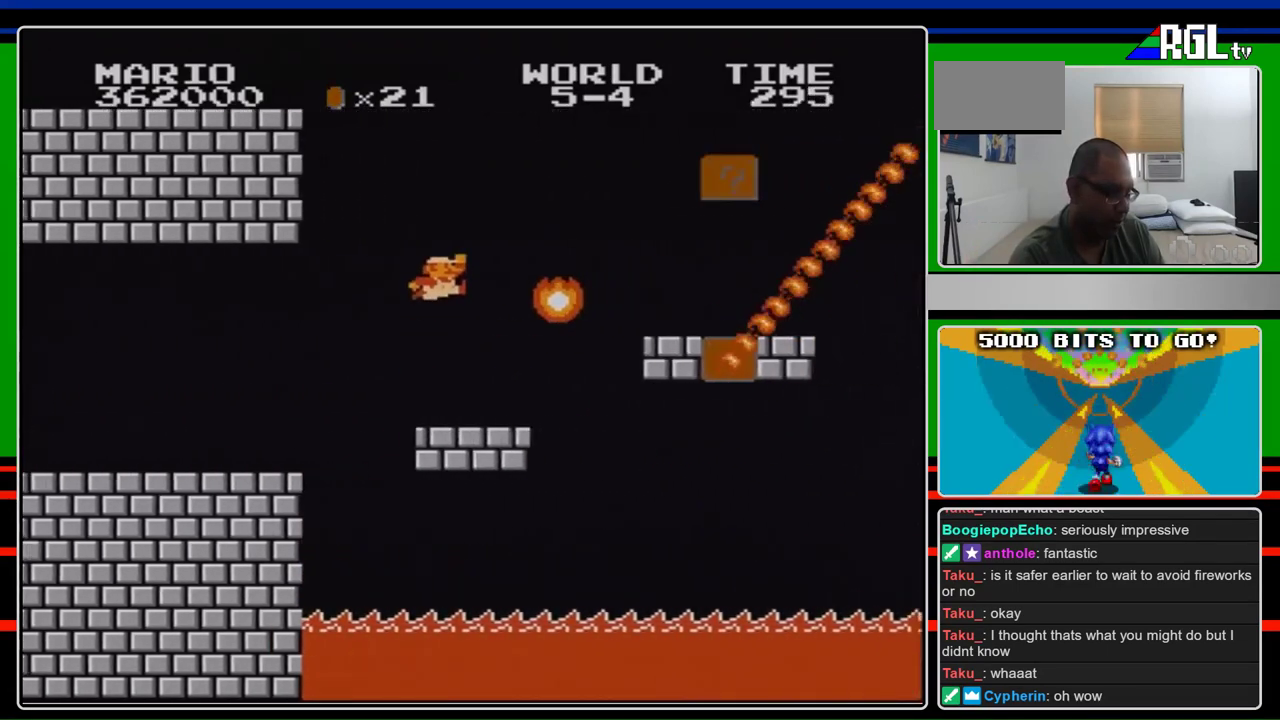
{"buttons": ["B", "DPAD_LEFT"], "events": [[200, "DPAD_RIGHT", "up"], [400, "DPAD_LEFT", "down"], [500, "A", "up"]]}
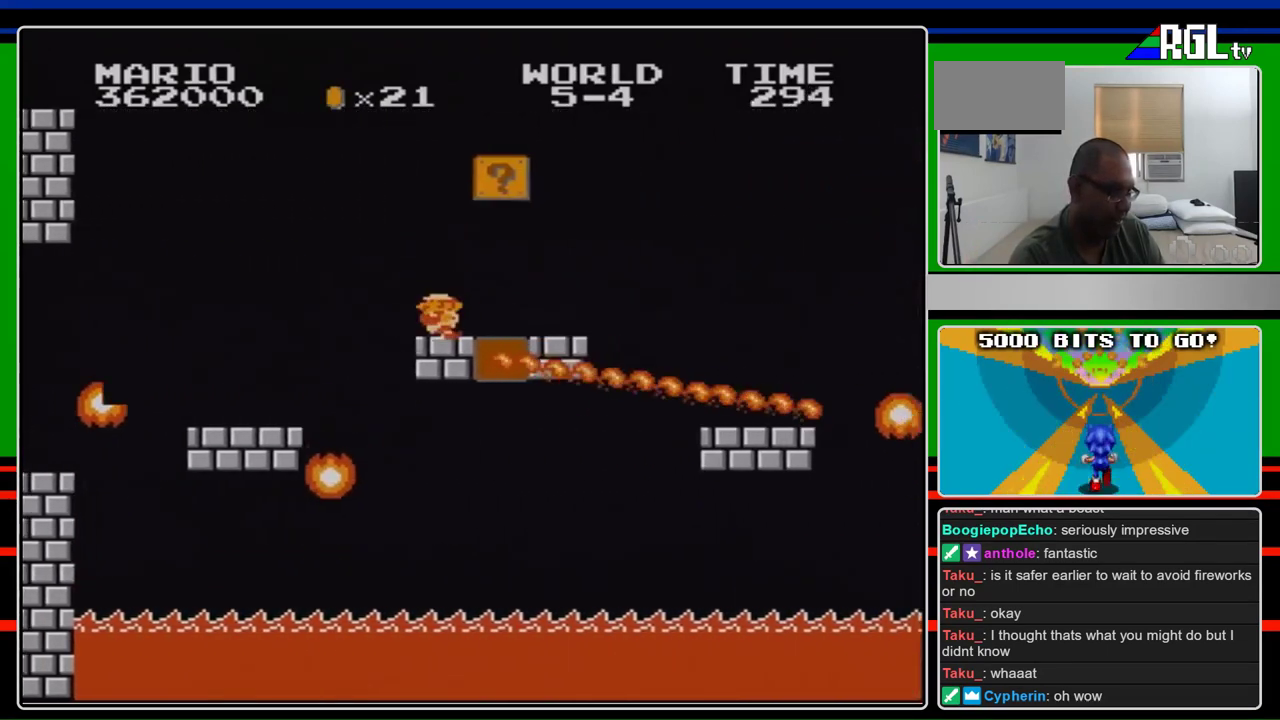
{"buttons": ["B"], "events": [[367, "DPAD_LEFT", "up"]]}
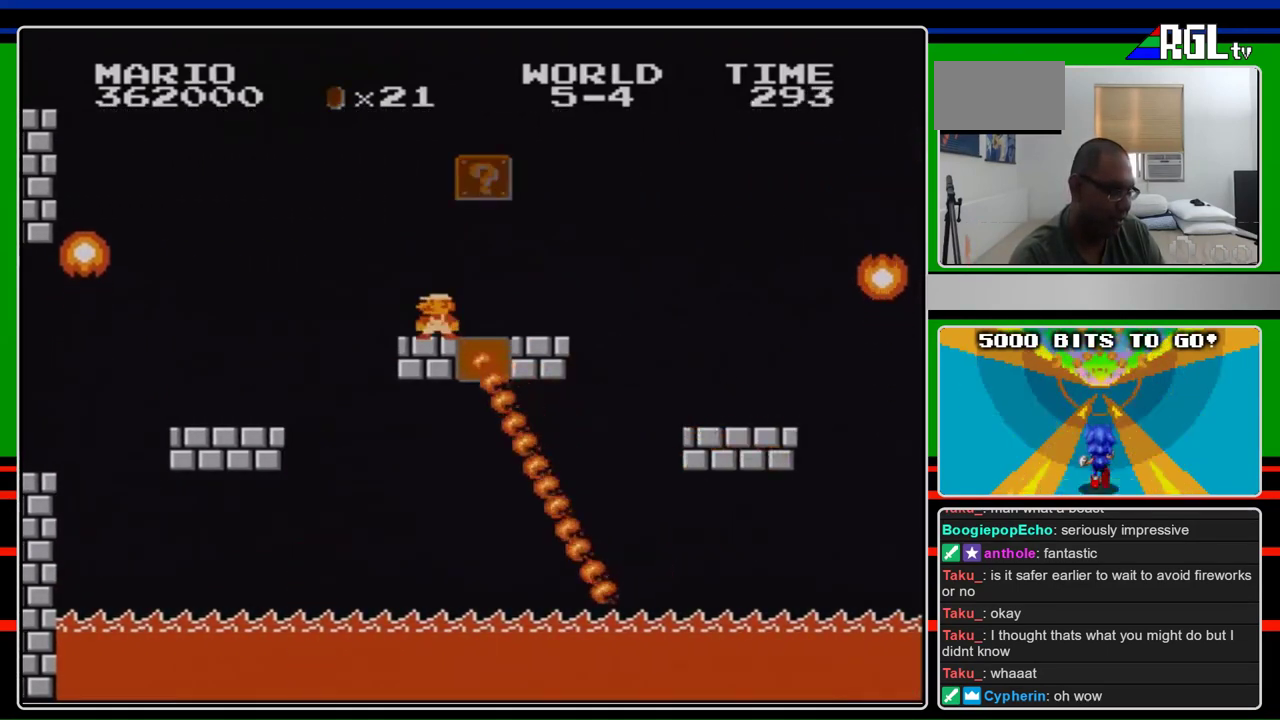
{"buttons": ["B", "DPAD_RIGHT"], "events": [[300, "DPAD_RIGHT", "down"]]}
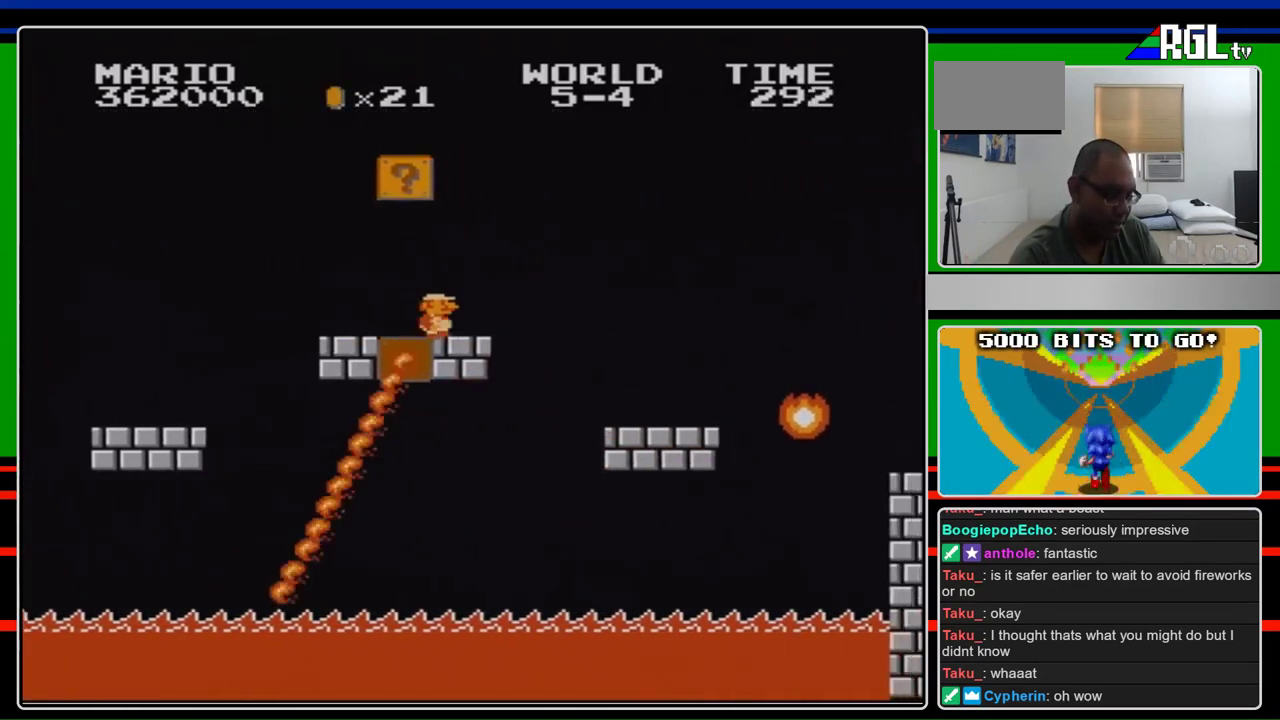
{"buttons": ["B", "DPAD_RIGHT"], "events": []}
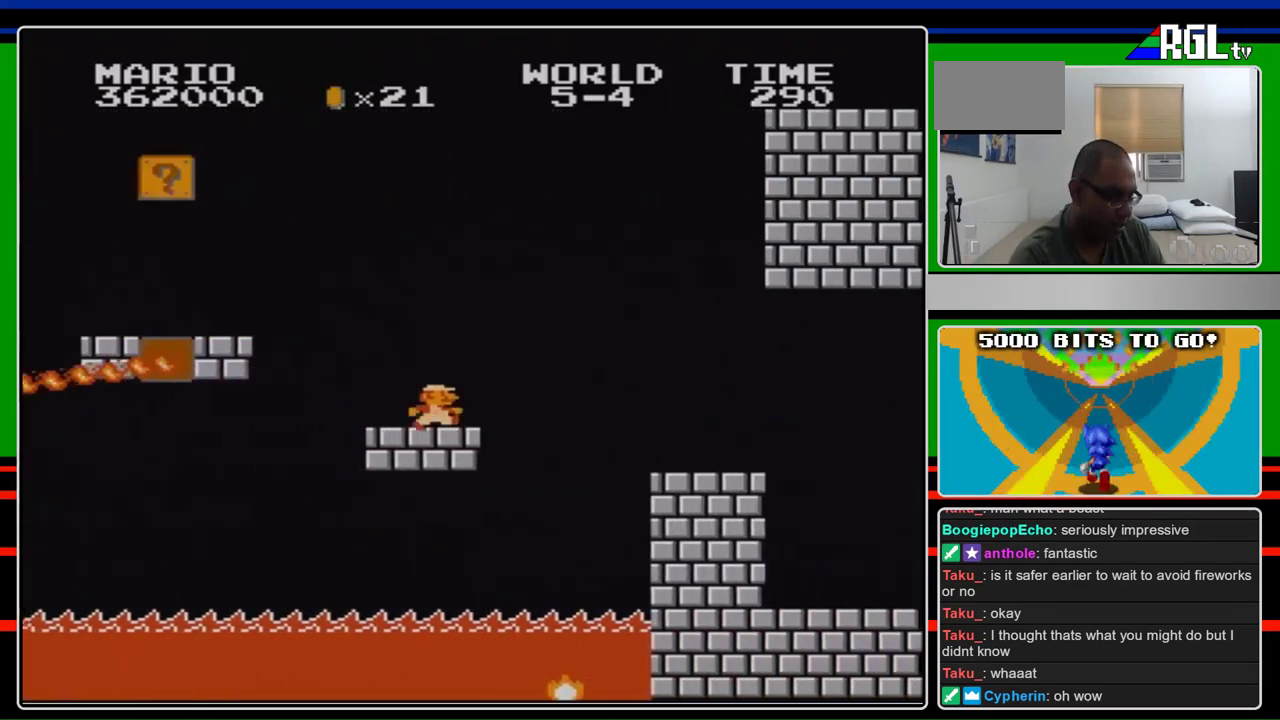
{"buttons": ["B", "DPAD_RIGHT"], "events": [[333, "A", "down"], [500, "A", "up"]]}
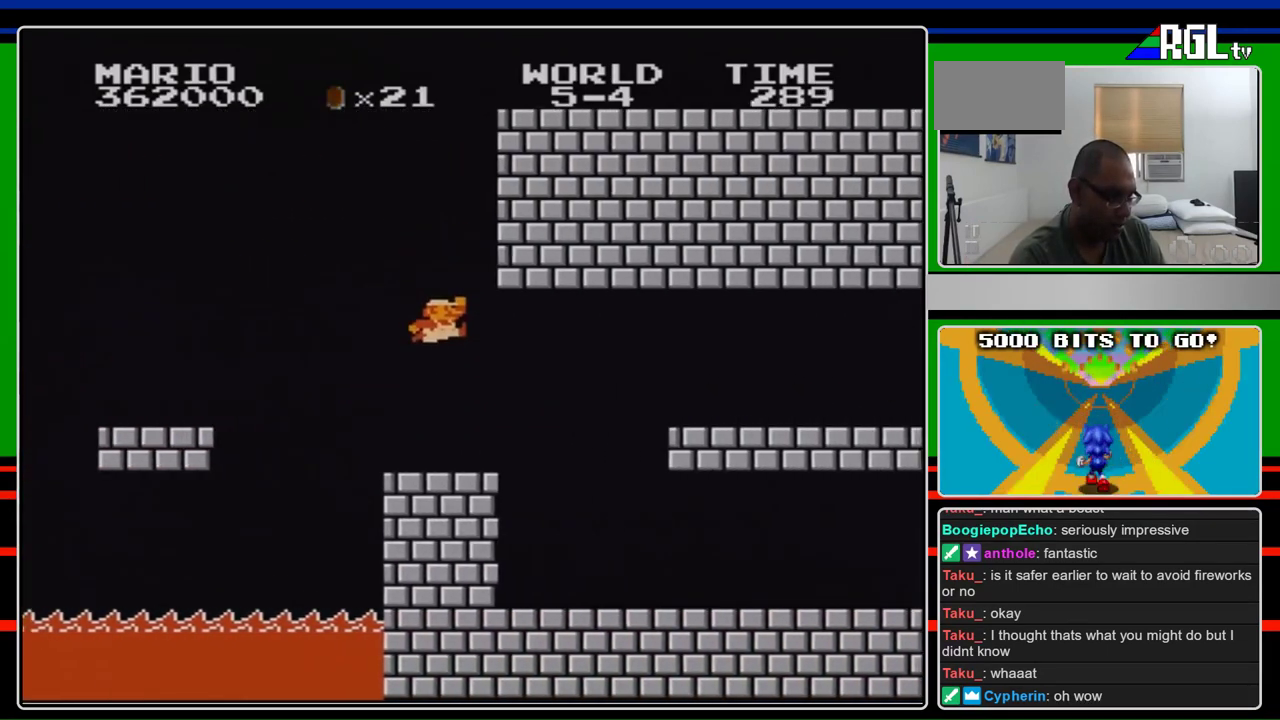
{"buttons": ["B", "DPAD_RIGHT"], "events": []}
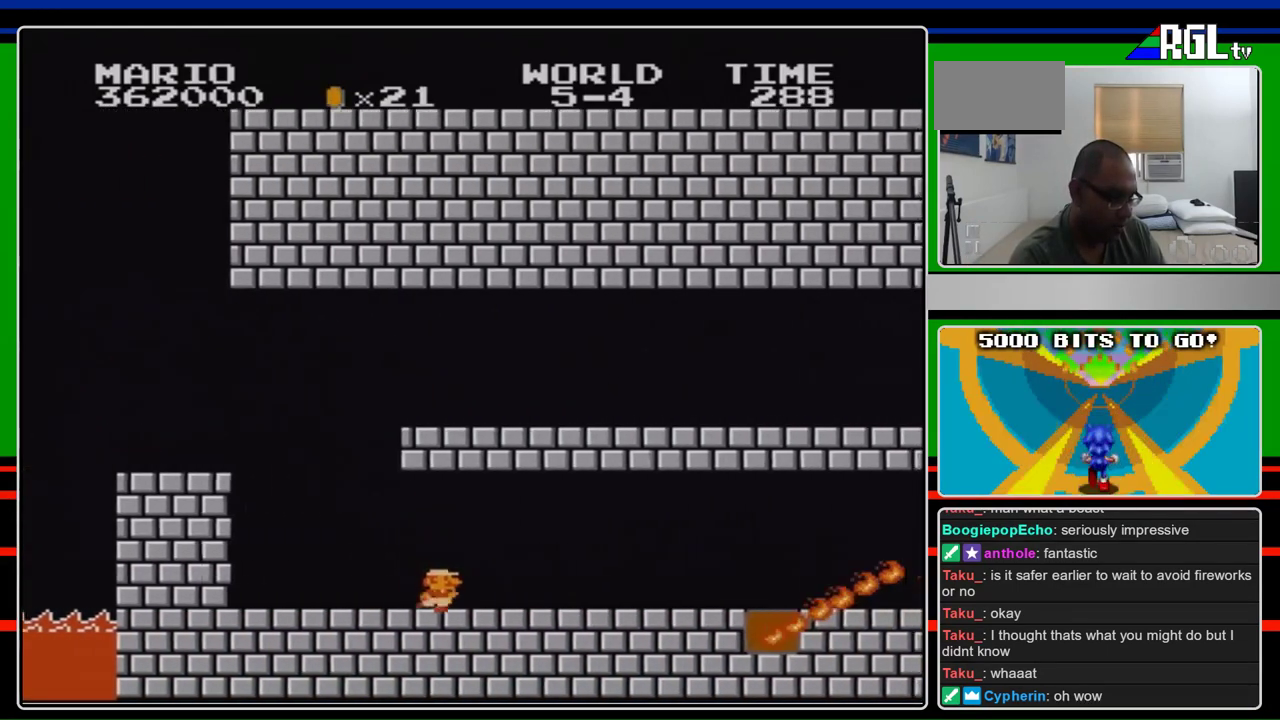
{"buttons": ["B", "DPAD_RIGHT"], "events": []}
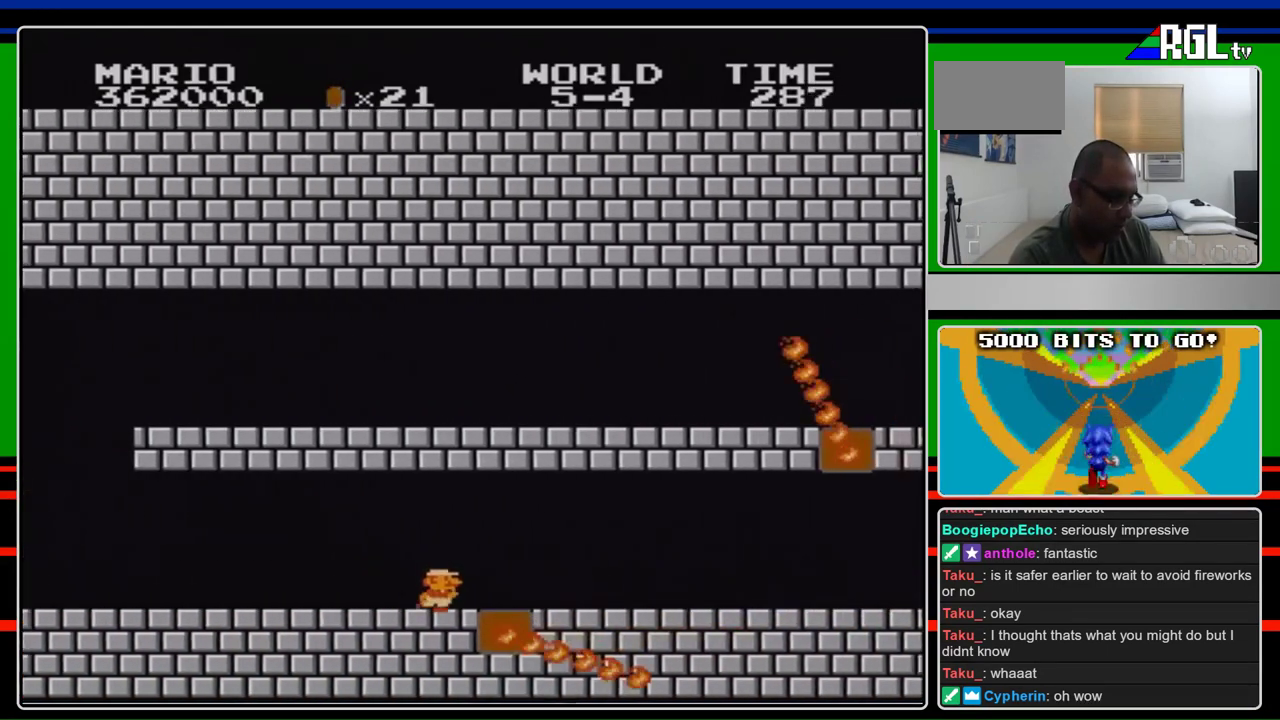
{"buttons": ["B", "DPAD_RIGHT"], "events": []}
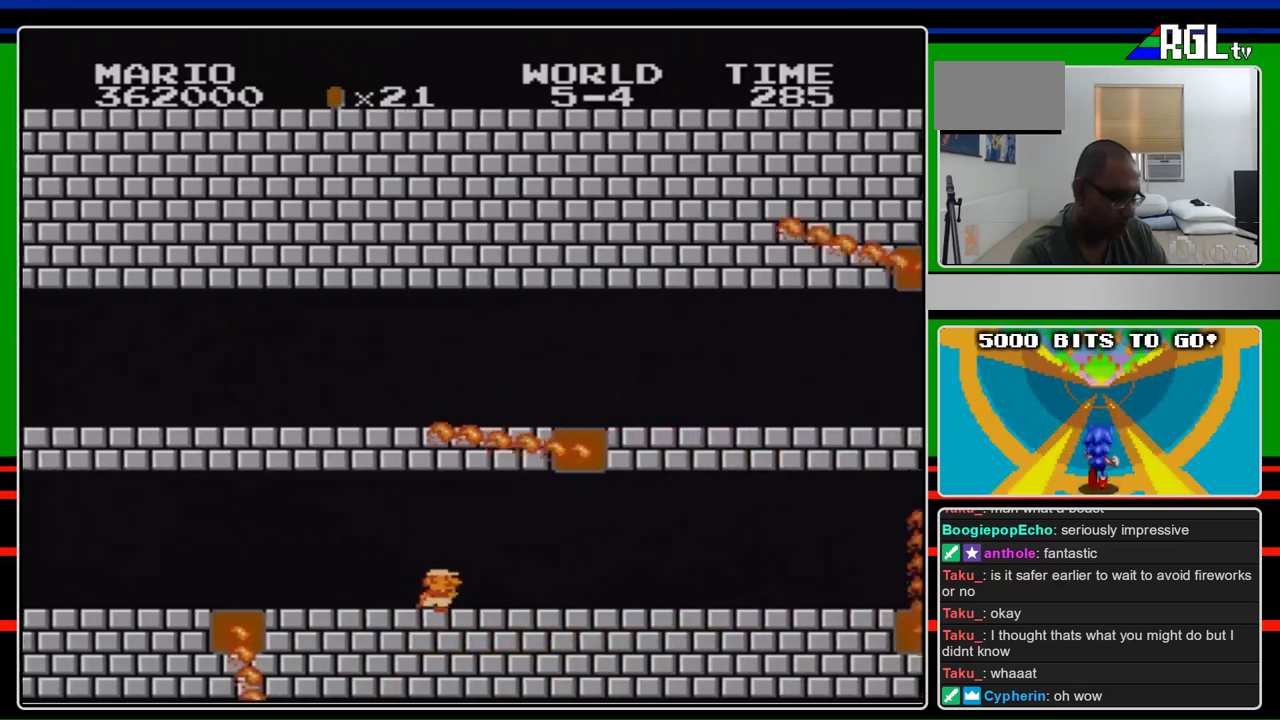
{"buttons": ["B", "DPAD_RIGHT"], "events": []}
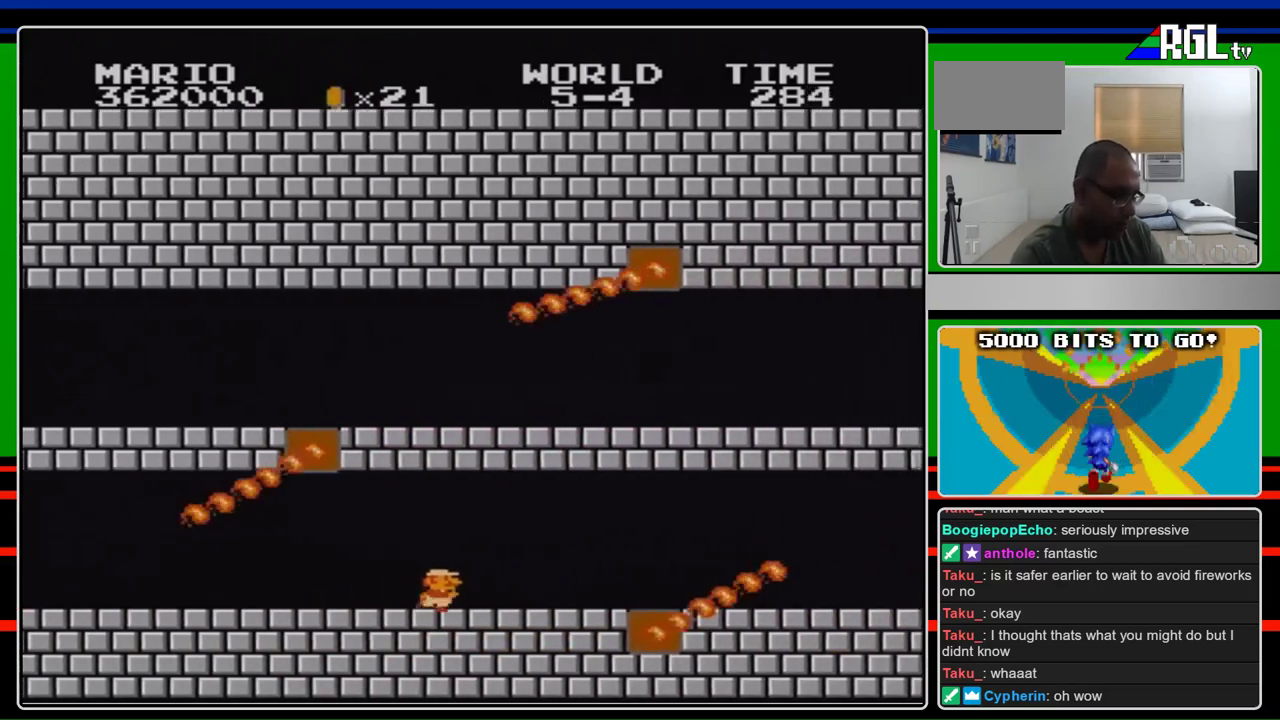
{"buttons": ["B", "DPAD_RIGHT"], "events": []}
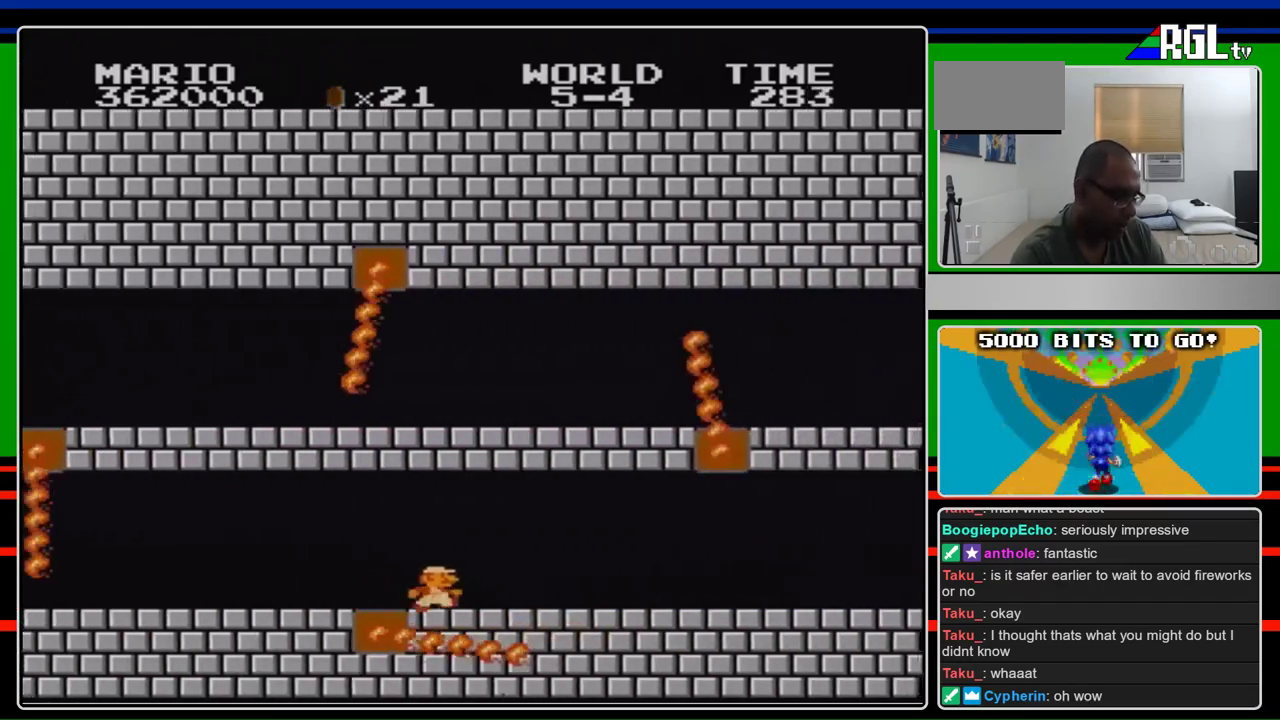
{"buttons": ["B", "DPAD_RIGHT"], "events": []}
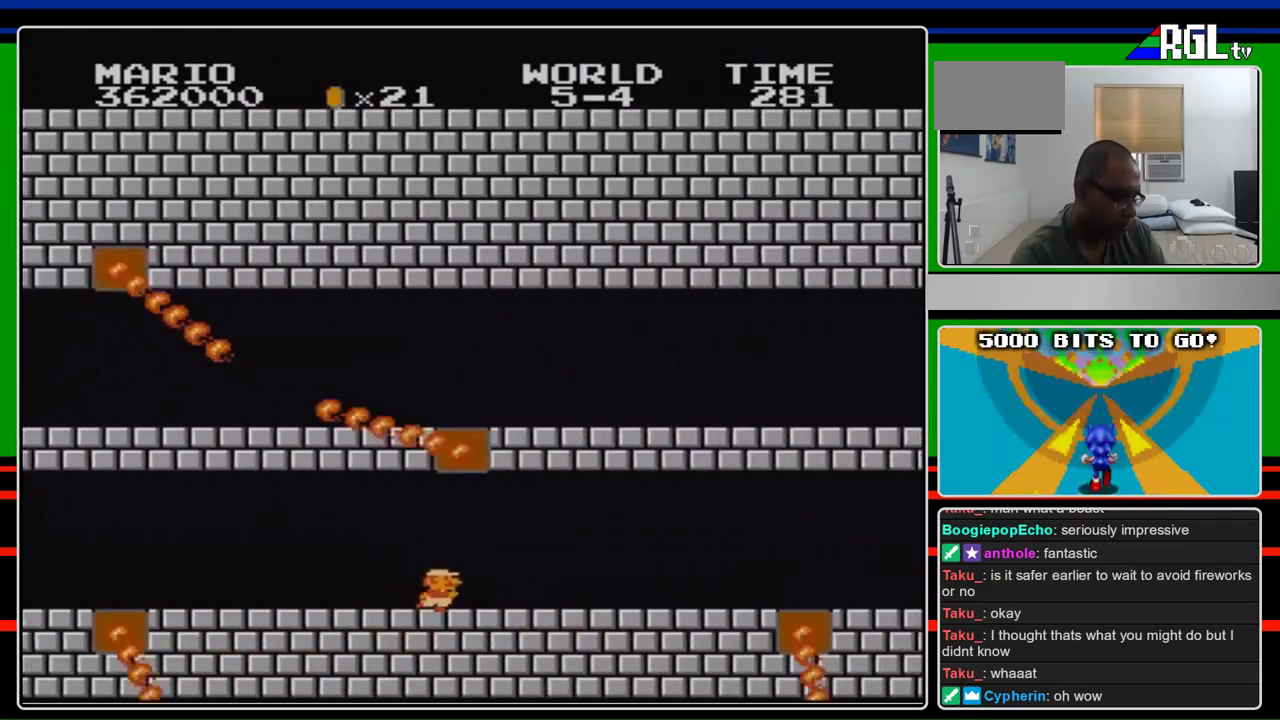
{"buttons": ["B", "DPAD_RIGHT"], "events": []}
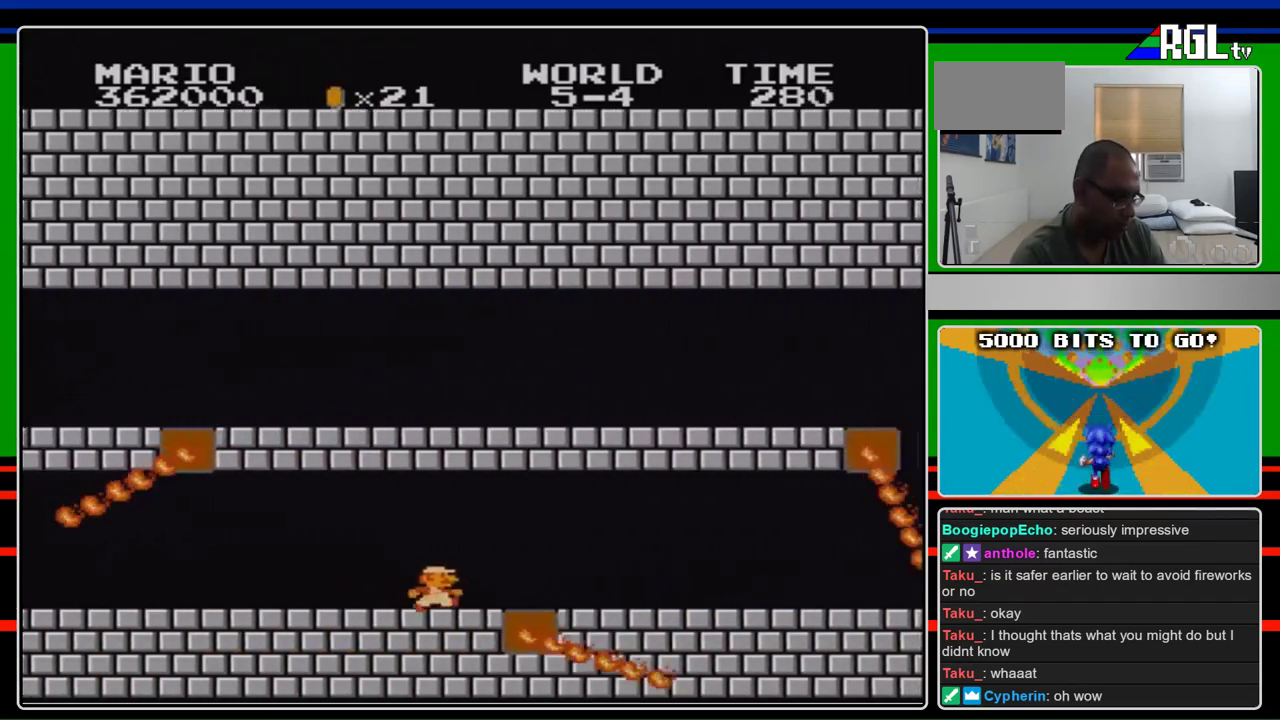
{"buttons": ["B", "DPAD_RIGHT"], "events": []}
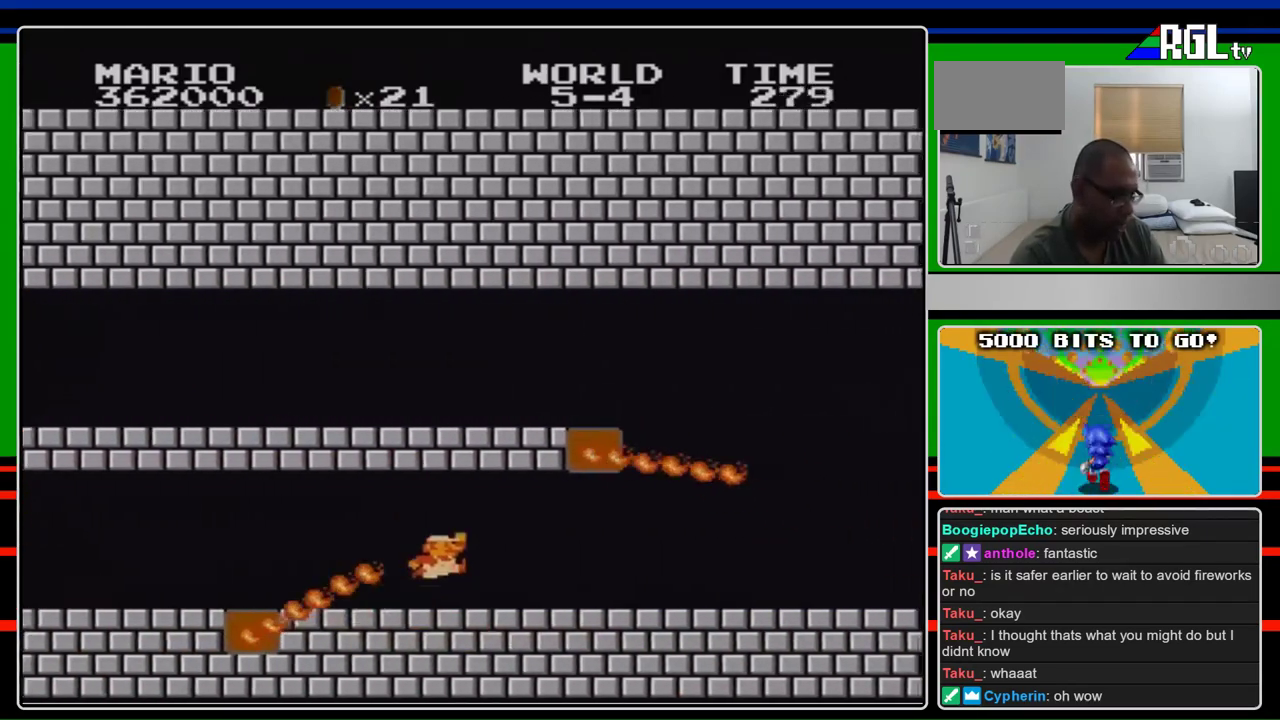
{"buttons": ["B", "DPAD_RIGHT"], "events": [[33, "A", "down"], [133, "A", "up"]]}
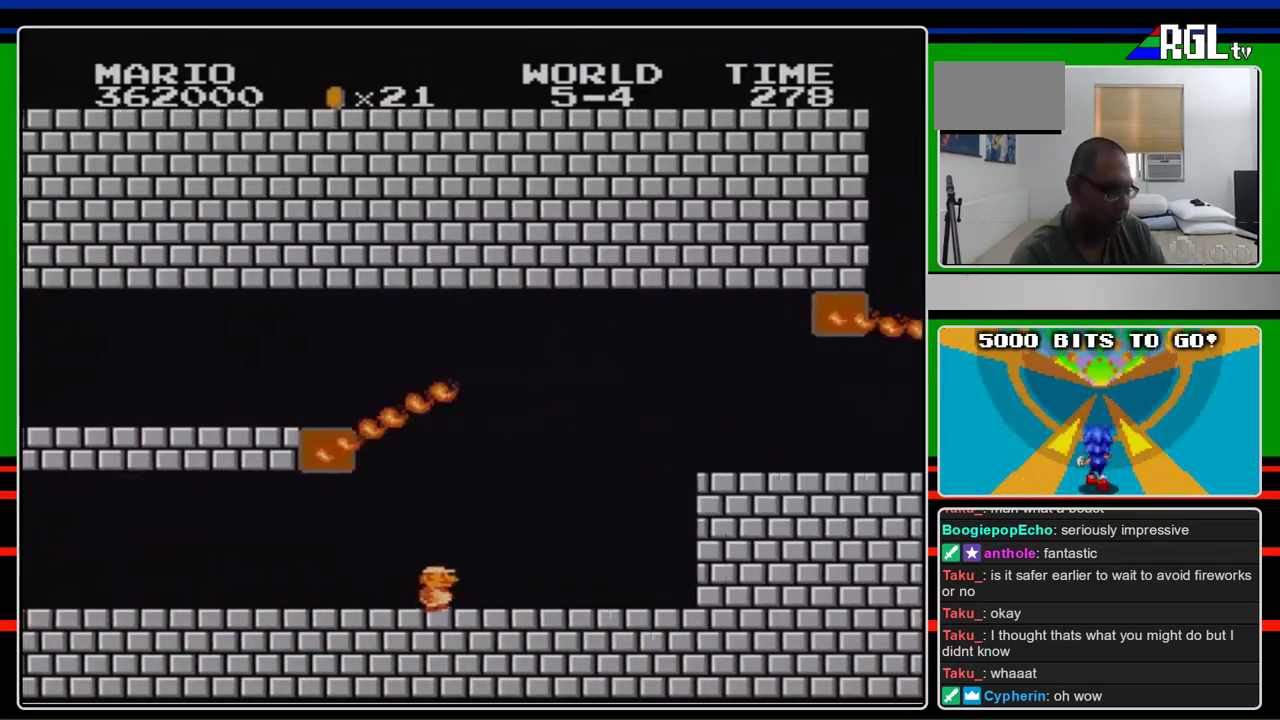
{"buttons": ["A", "B", "DPAD_RIGHT"], "events": [[300, "A", "down"]]}
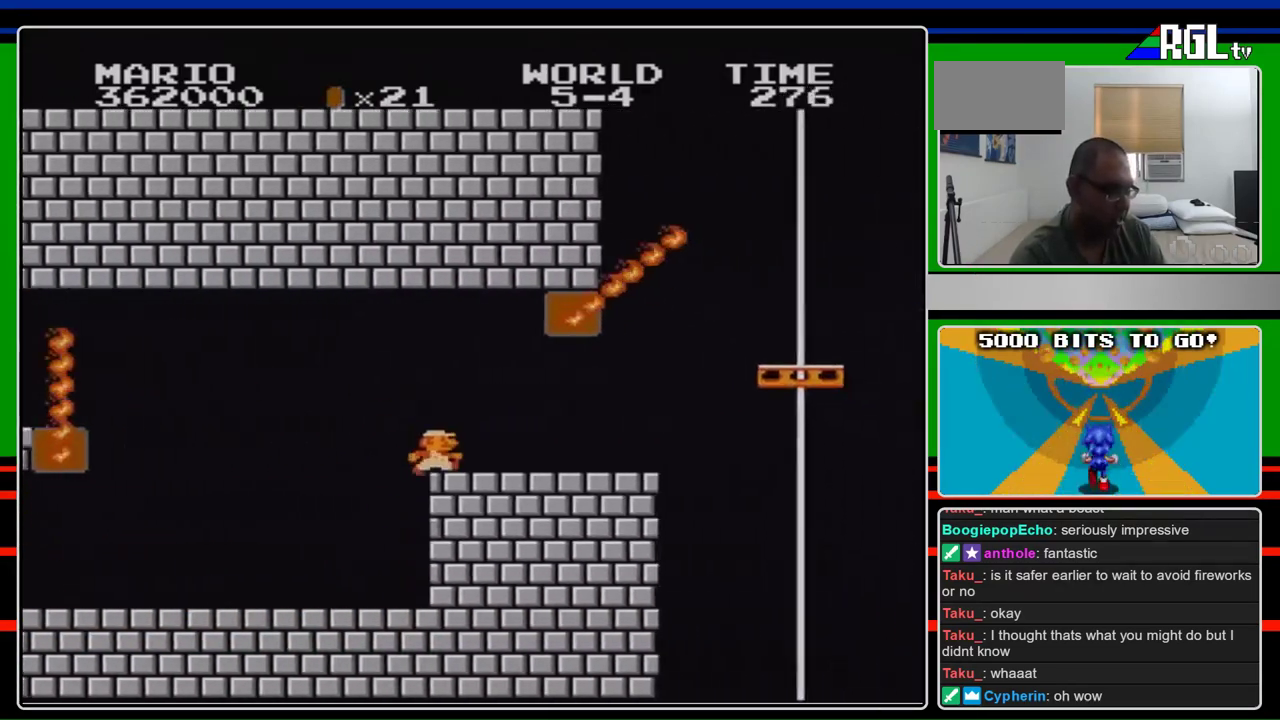
{"buttons": ["B", "DPAD_RIGHT"], "events": [[67, "A", "up"]]}
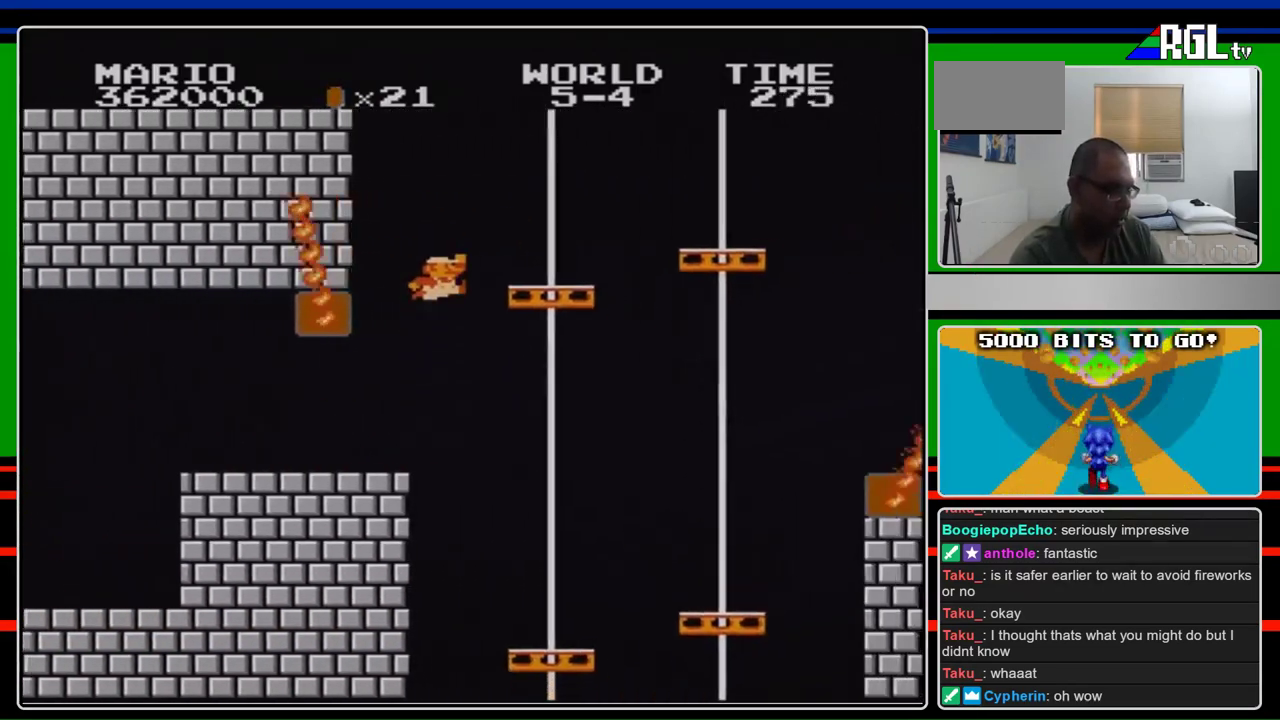
{"buttons": ["B", "DPAD_LEFT"], "events": [[33, "A", "down"], [33, "DPAD_RIGHT", "up"], [100, "DPAD_LEFT", "down"], [500, "A", "up"]]}
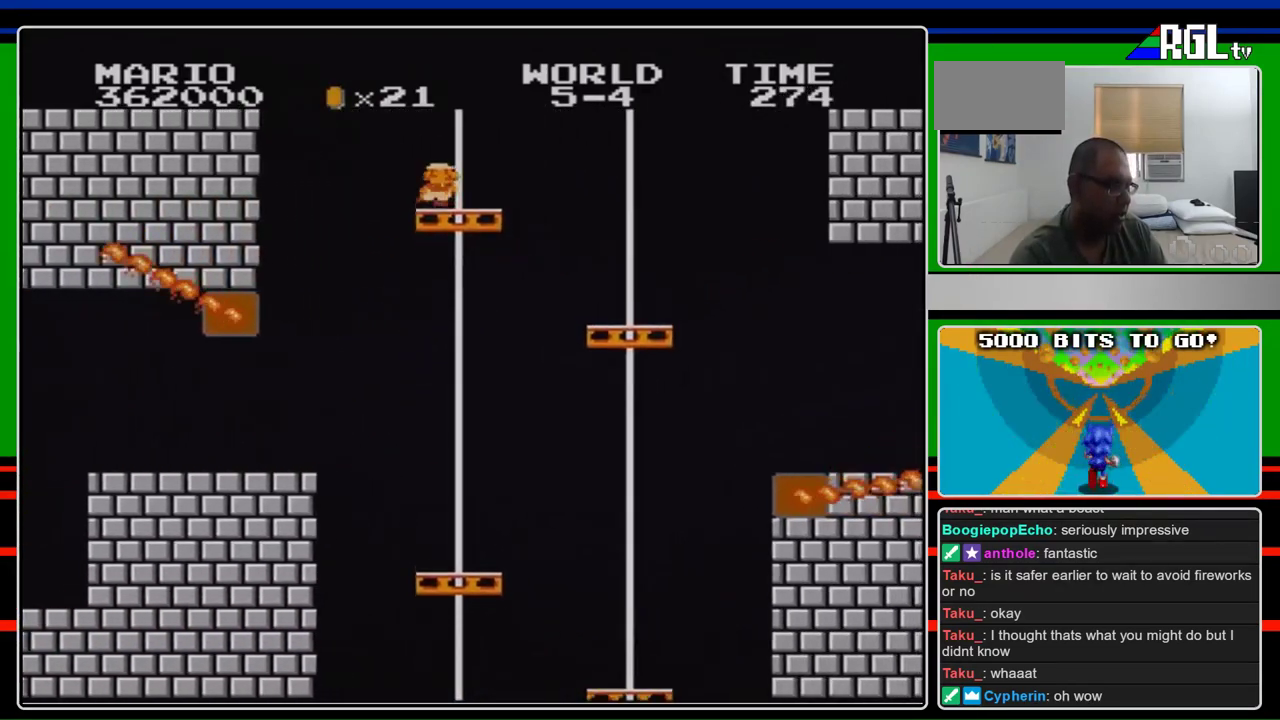
{"buttons": ["B", "DPAD_RIGHT"], "events": [[133, "DPAD_LEFT", "up"], [233, "DPAD_RIGHT", "down"]]}
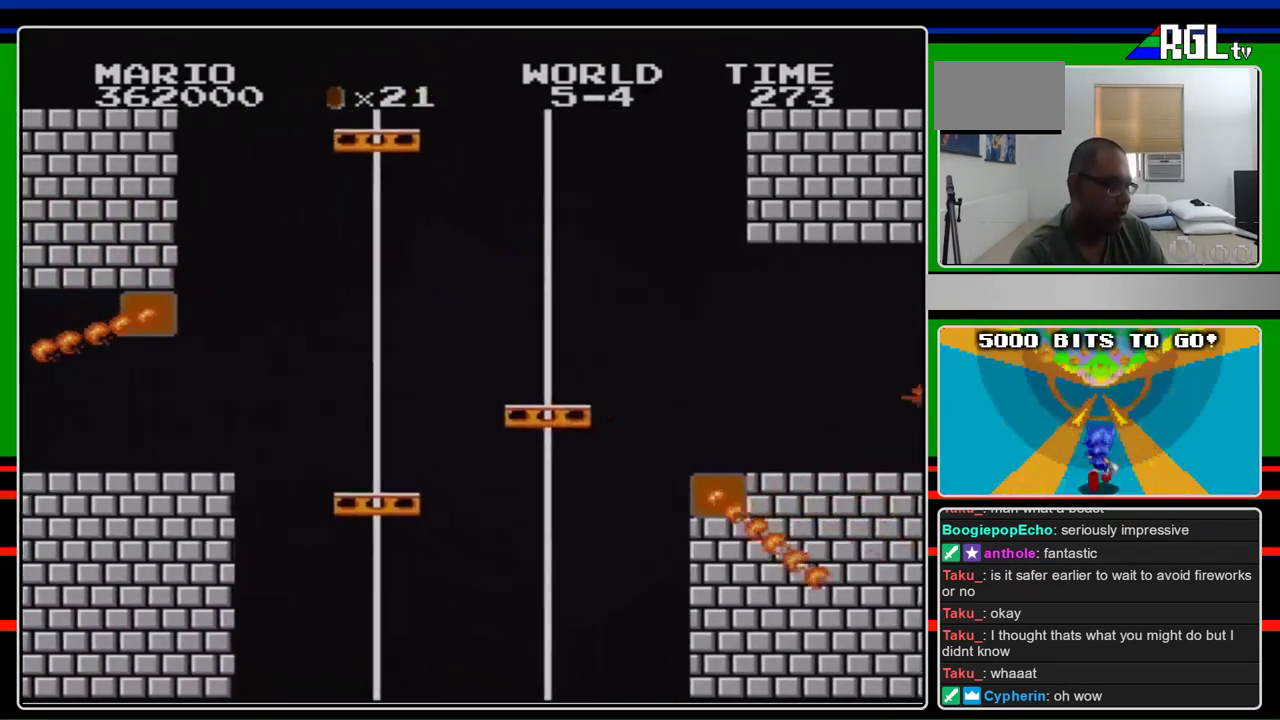
{"buttons": ["A", "B", "DPAD_LEFT"], "events": [[33, "A", "down"], [100, "DPAD_RIGHT", "up"], [300, "DPAD_LEFT", "down"]]}
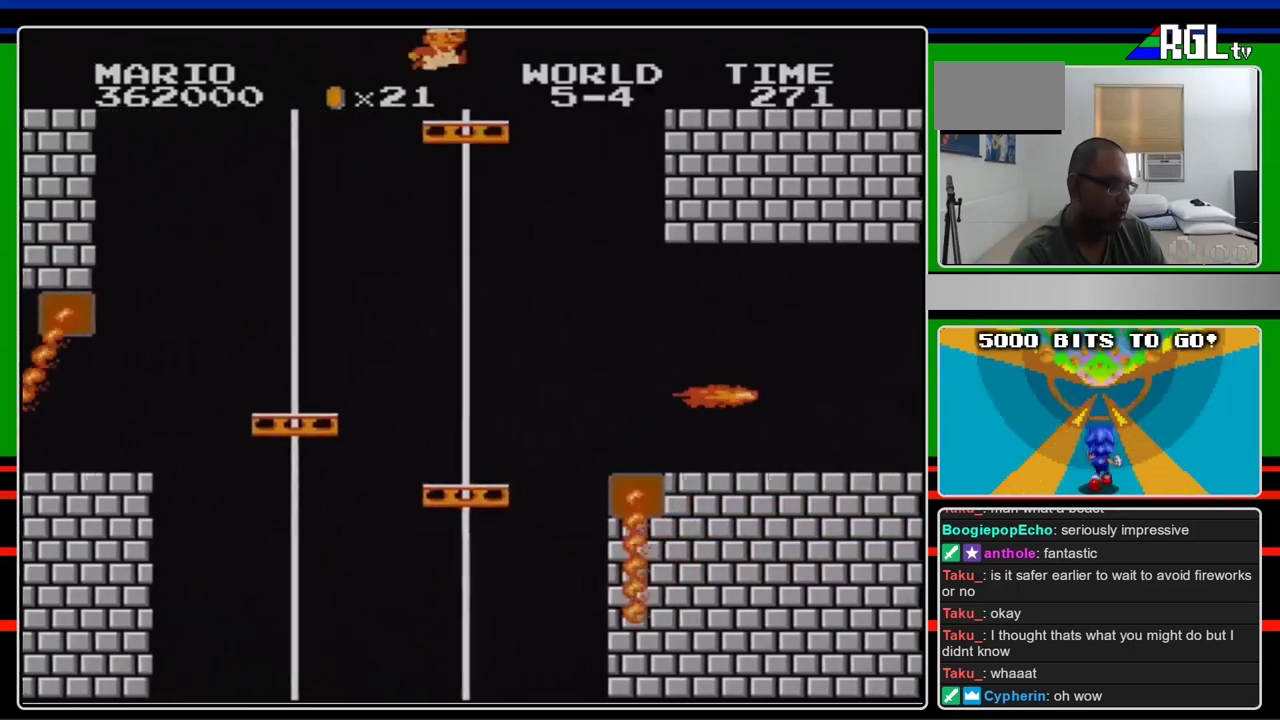
{"buttons": ["B", "DPAD_UP"], "events": [[100, "DPAD_LEFT", "up"], [100, "DPAD_UP", "down"], [133, "DPAD_RIGHT", "down"], [133, "DPAD_UP", "up"], [200, "A", "up"], [300, "DPAD_RIGHT", "up"], [367, "DPAD_LEFT", "down"], [500, "DPAD_LEFT", "up"], [500, "DPAD_UP", "down"]]}
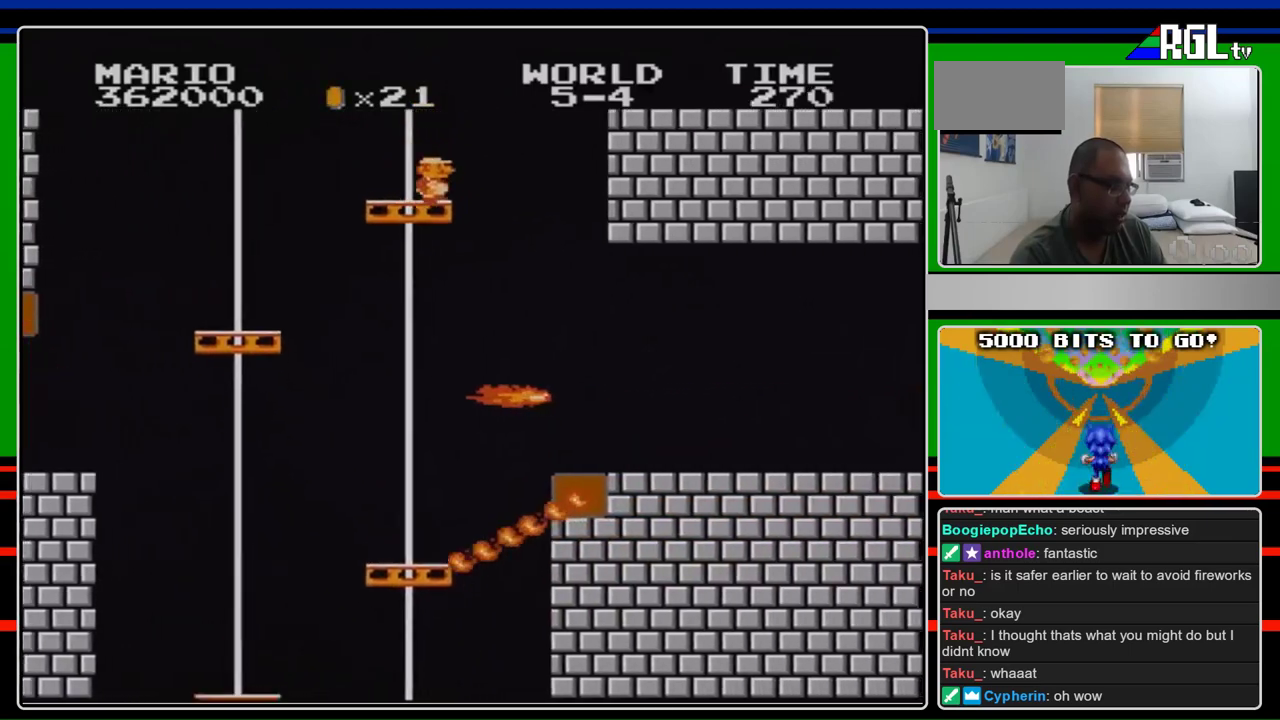
{"buttons": ["A", "B", "DPAD_RIGHT"], "events": [[33, "DPAD_RIGHT", "down"], [33, "DPAD_UP", "up"], [167, "DPAD_UP", "down"], [300, "A", "down"], [433, "DPAD_UP", "up"]]}
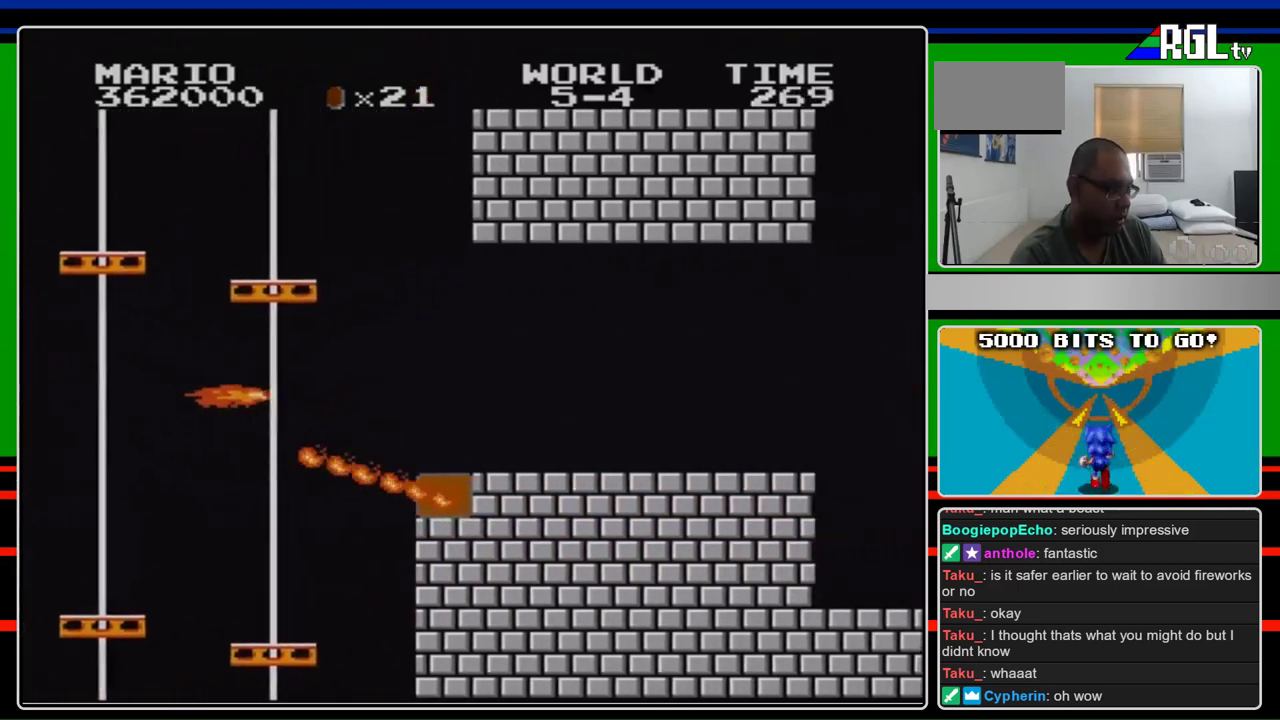
{"buttons": ["B", "DPAD_RIGHT"], "events": [[167, "A", "up"]]}
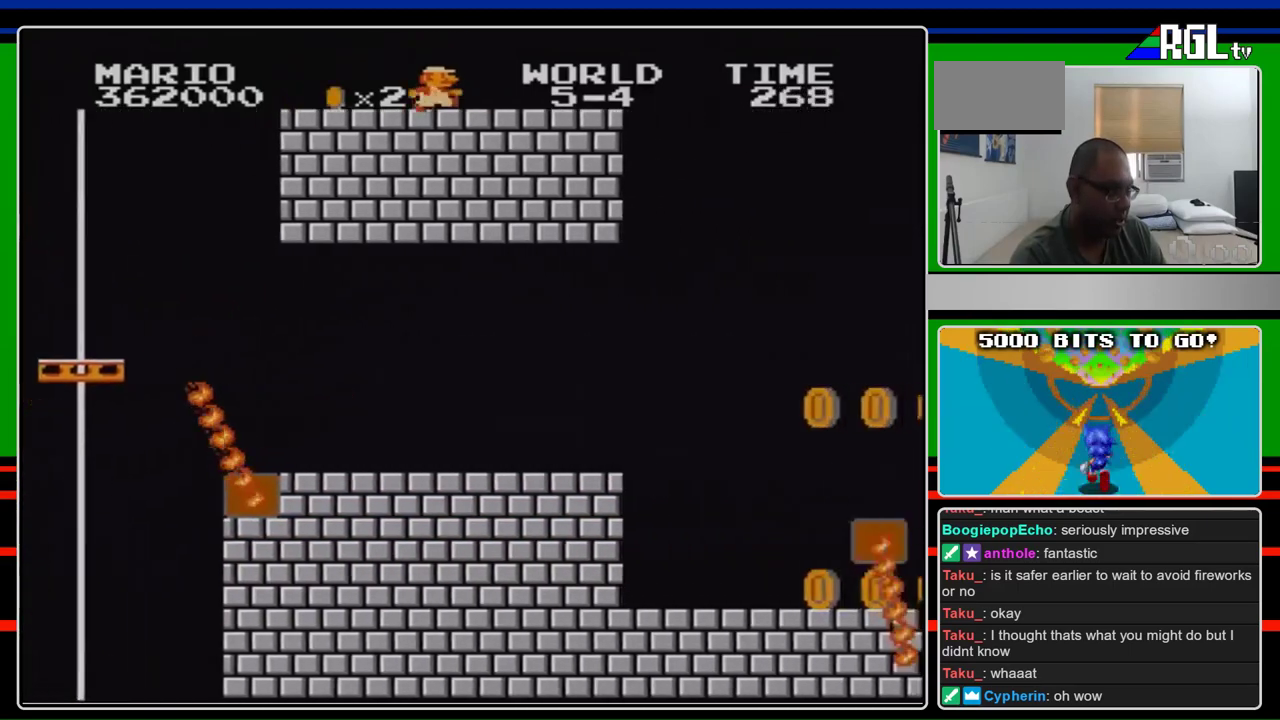
{"buttons": ["B", "DPAD_RIGHT"], "events": []}
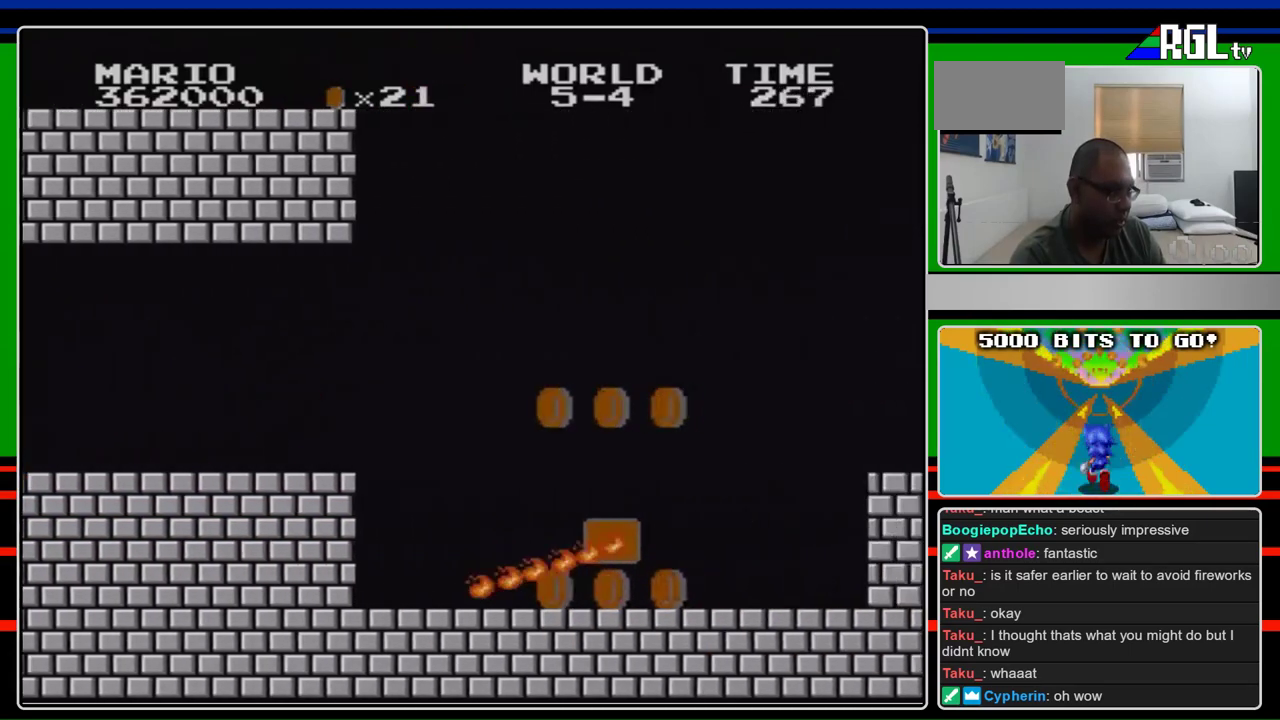
{"buttons": ["A", "B", "DPAD_RIGHT"], "events": [[133, "A", "down"]]}
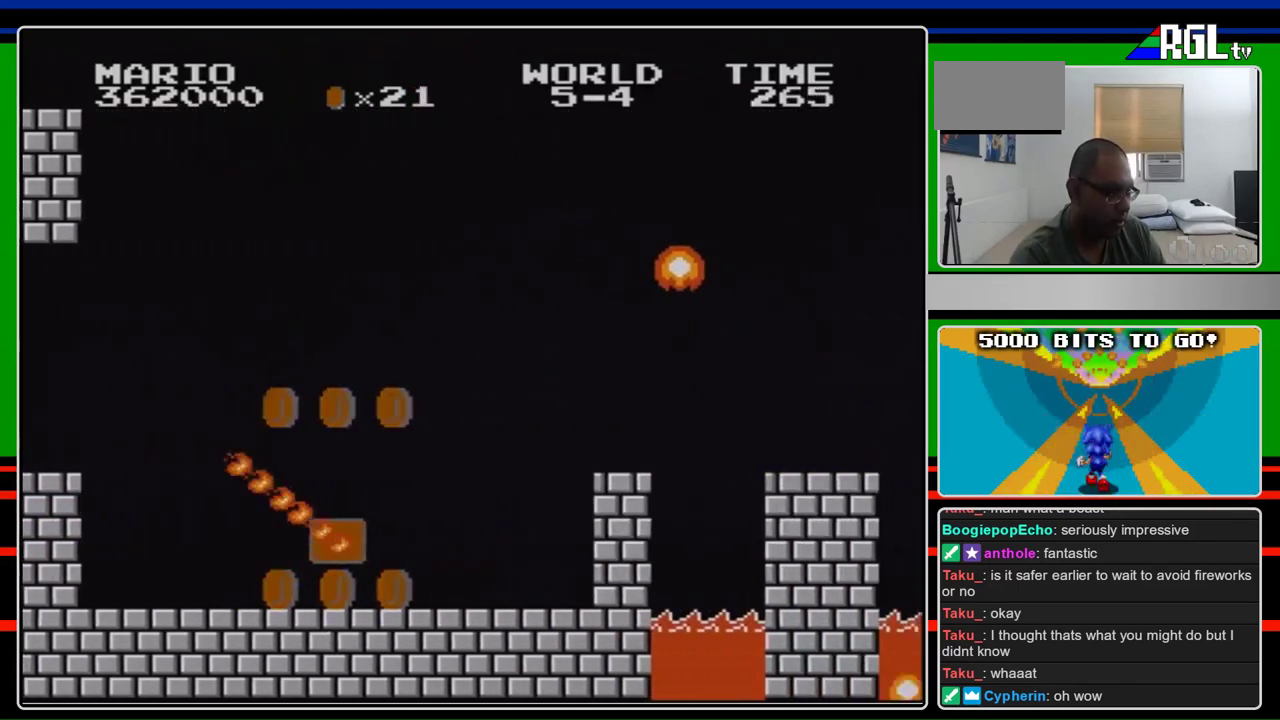
{"buttons": ["A", "B", "DPAD_RIGHT"], "events": []}
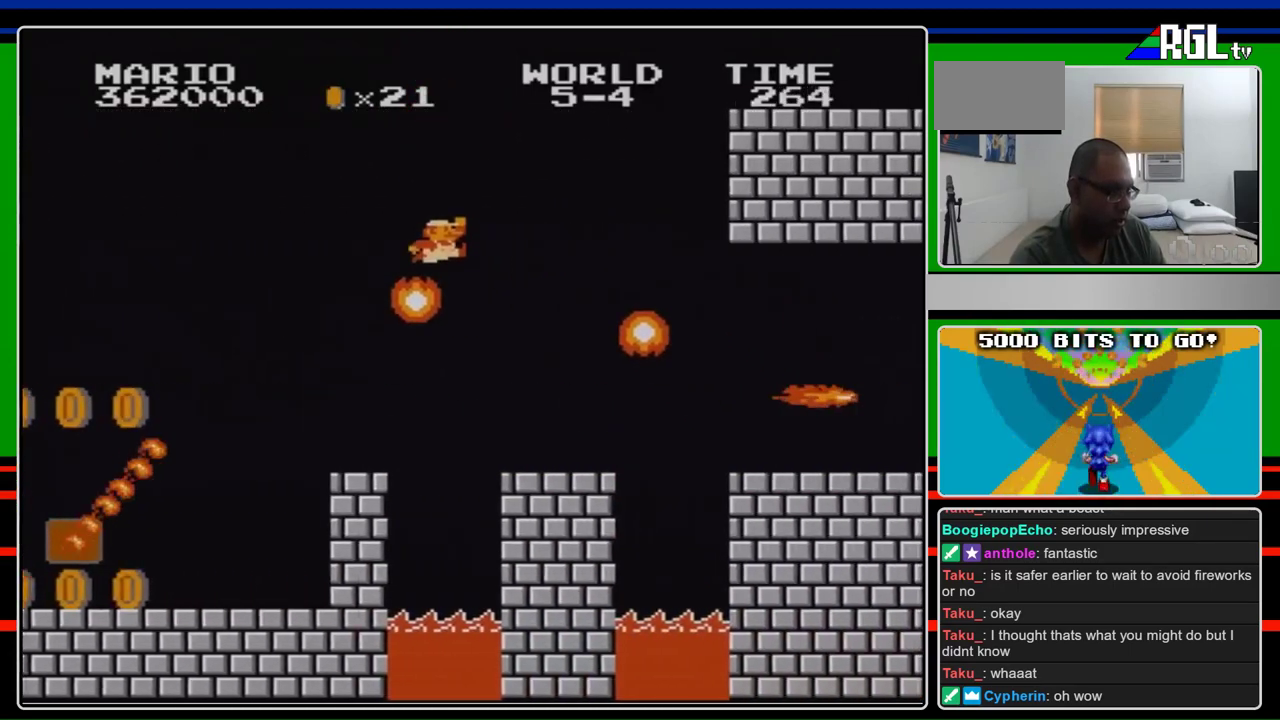
{"buttons": ["B", "DPAD_LEFT"], "events": [[167, "DPAD_LEFT", "down"], [167, "DPAD_RIGHT", "up"], [300, "A", "up"]]}
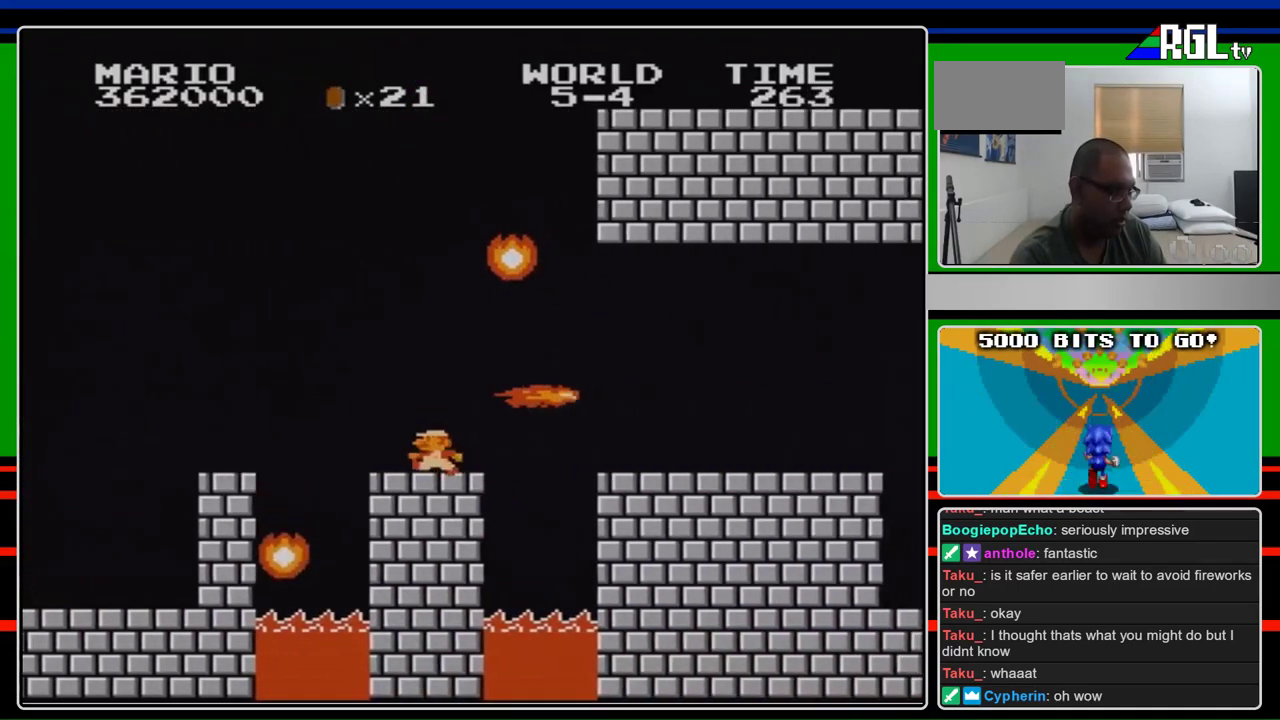
{"buttons": ["A", "B", "DPAD_RIGHT"], "events": [[267, "A", "down"], [267, "DPAD_LEFT", "up"], [400, "DPAD_RIGHT", "down"]]}
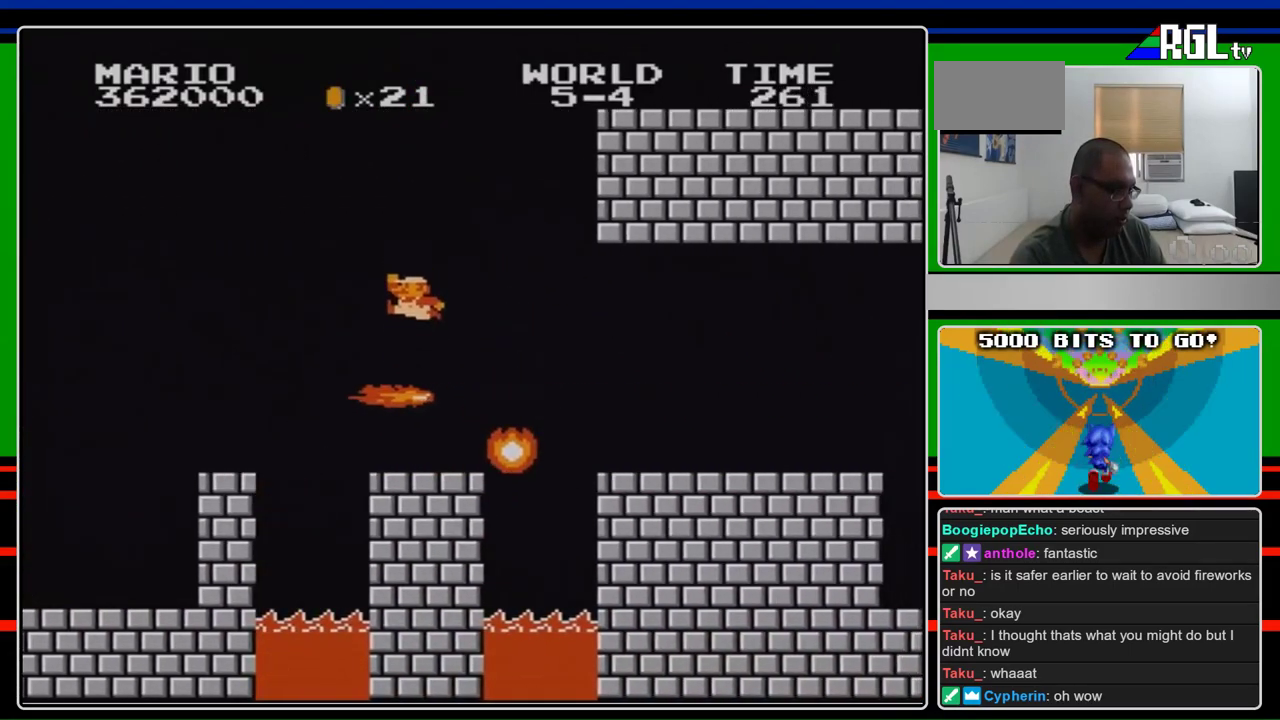
{"buttons": ["B"], "events": [[100, "A", "up"], [100, "DPAD_RIGHT", "up"]]}